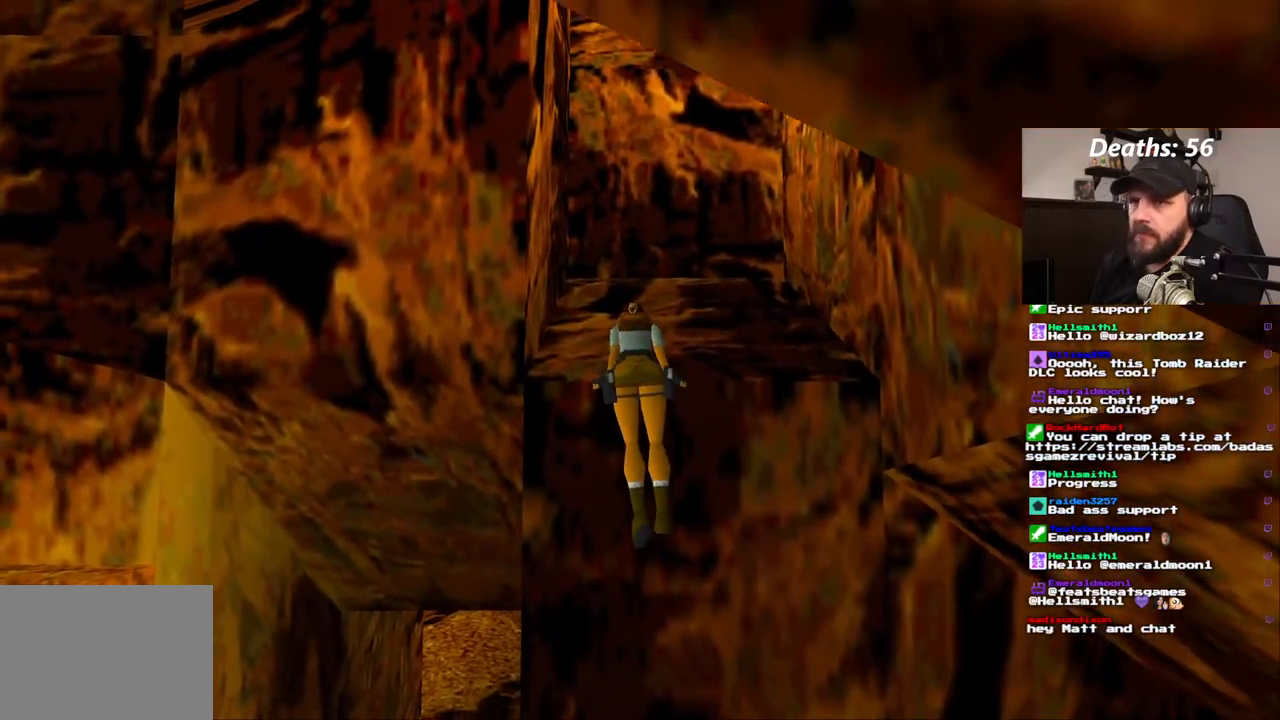
Gameplay with a controller (PlayStation layout); each line is a JSON object with the inputs held at the frame after it (dt_ms = milliseconds from this image to that frame). "events" lists button and stick changes between this image and that frame as [ms after this image, input, new state], when the widget could be followed in between. Not read: HOME L3 R1 R3.
{"dt_ms": 500, "buttons": [], "left_stick": "center", "right_stick": "center", "events": []}
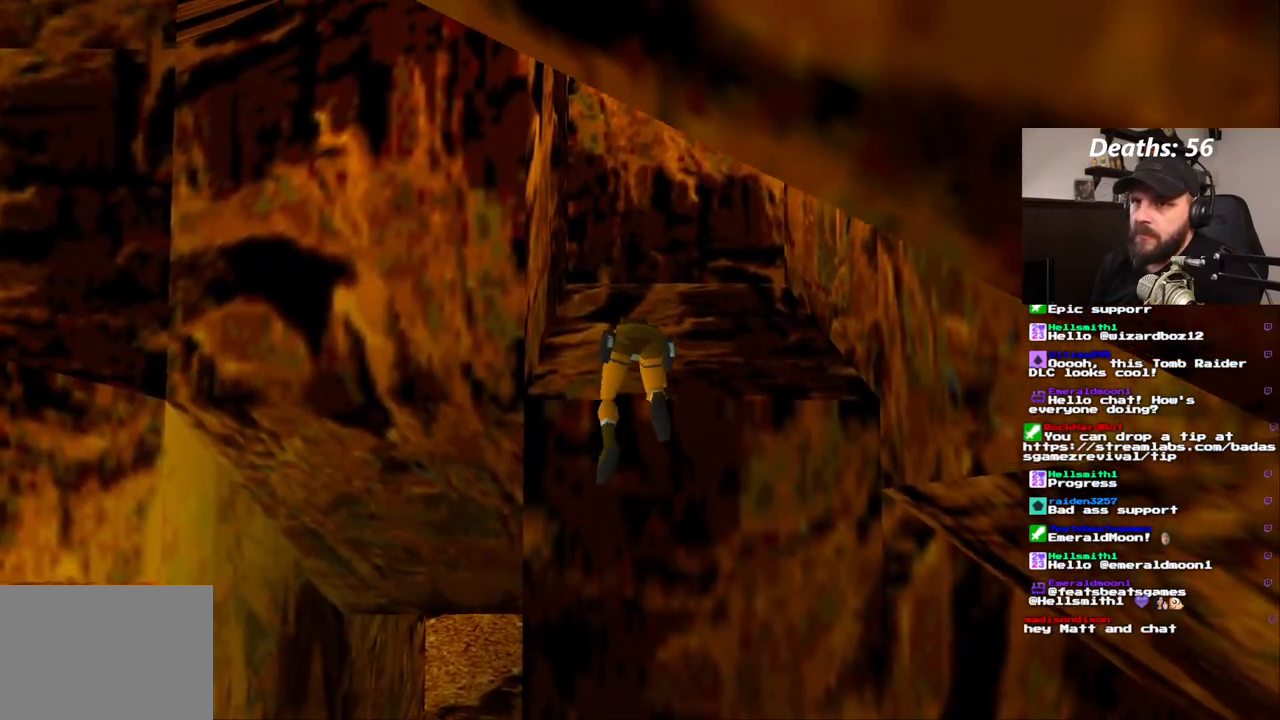
{"dt_ms": 500, "buttons": [], "left_stick": "center", "right_stick": "center"}
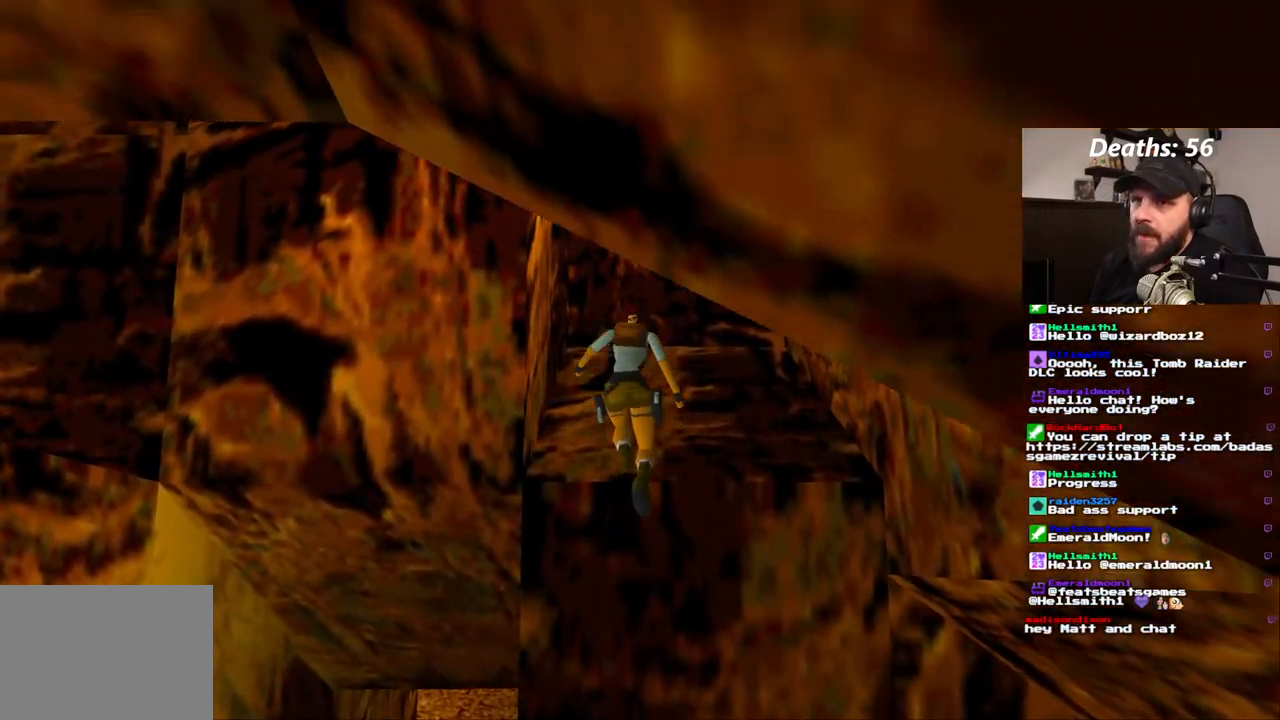
{"dt_ms": 500, "buttons": [], "left_stick": "center", "right_stick": "center"}
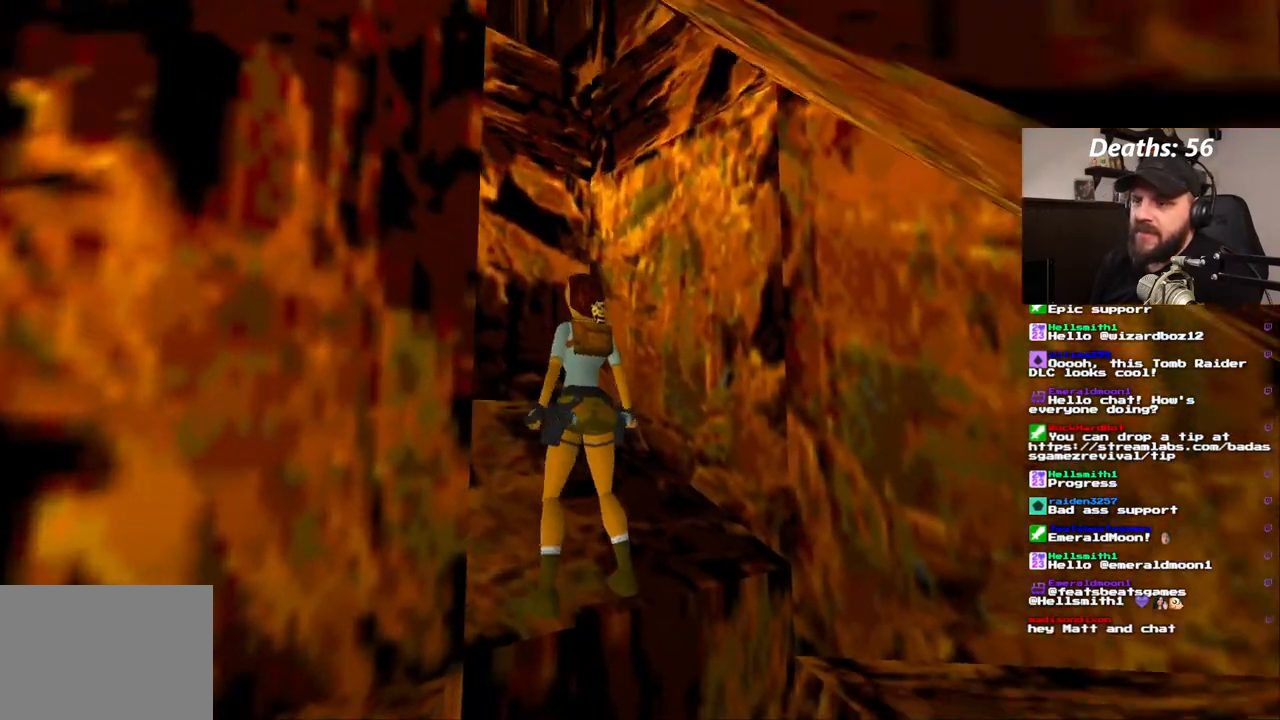
{"dt_ms": 500, "buttons": ["DPAD_UP"], "left_stick": "center", "right_stick": "center", "events": [[233, "DPAD_UP", "down"]]}
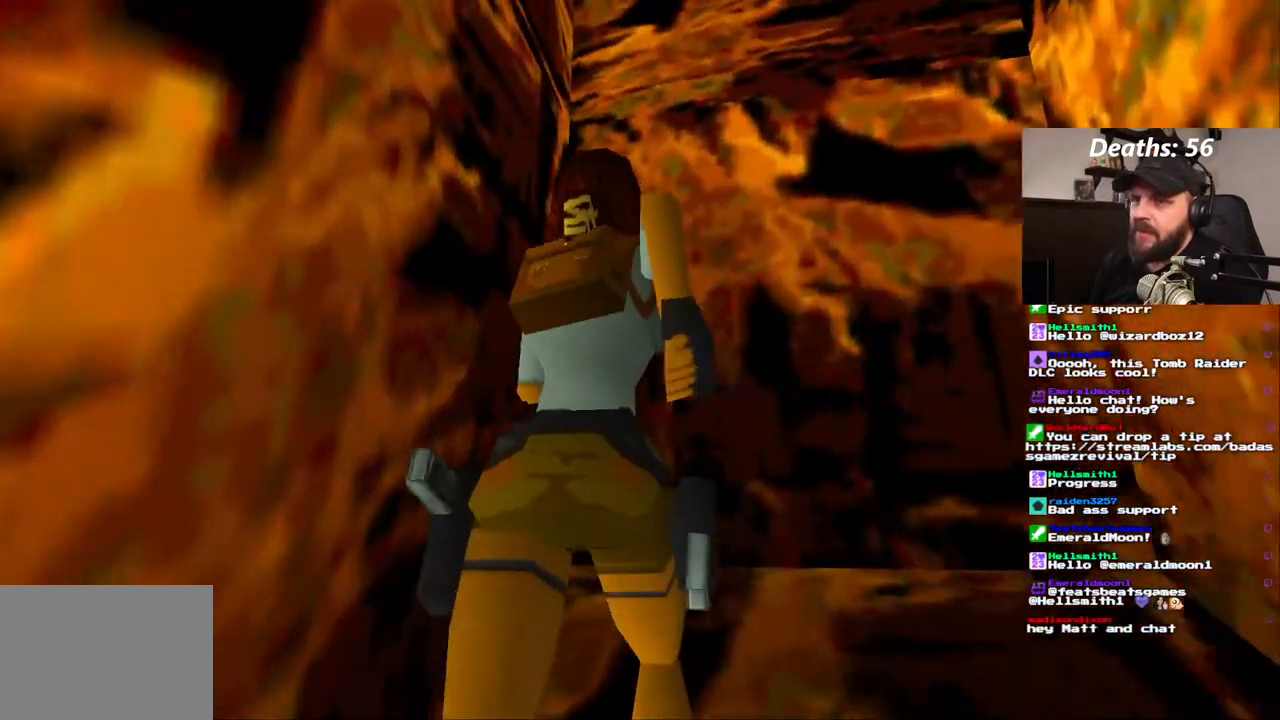
{"dt_ms": 500, "buttons": ["CROSS", "DPAD_UP"], "left_stick": "center", "right_stick": "center", "events": [[183, "DPAD_UP", "up"], [467, "DPAD_UP", "down"], [483, "CROSS", "down"]]}
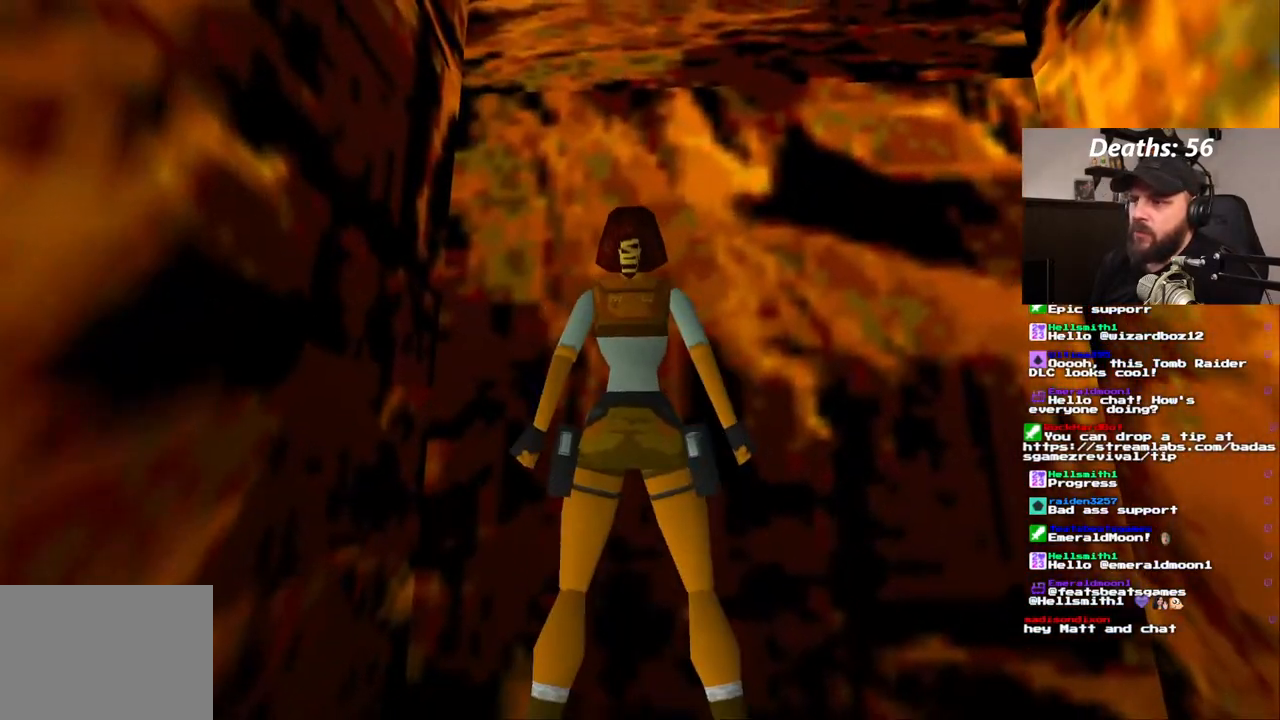
{"dt_ms": 500, "buttons": ["CROSS", "DPAD_UP"], "left_stick": "center", "right_stick": "center", "events": []}
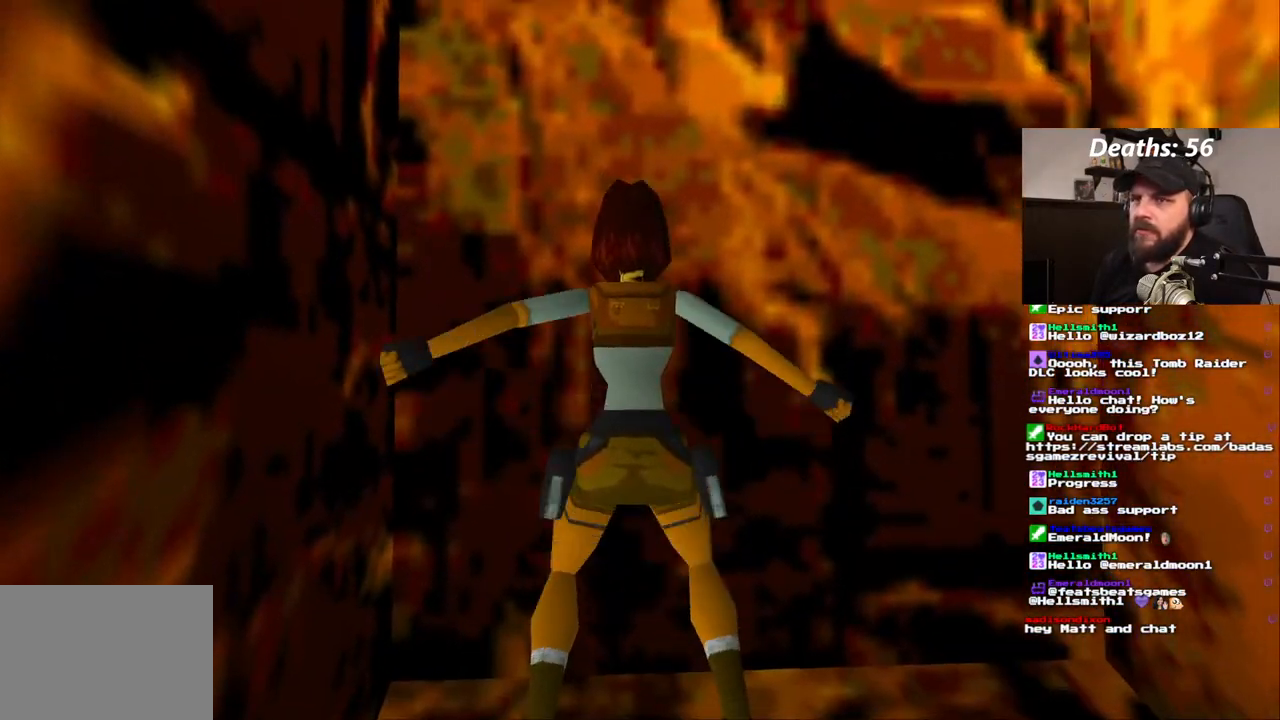
{"dt_ms": 1000, "buttons": ["DPAD_UP"], "left_stick": "center", "right_stick": "center"}
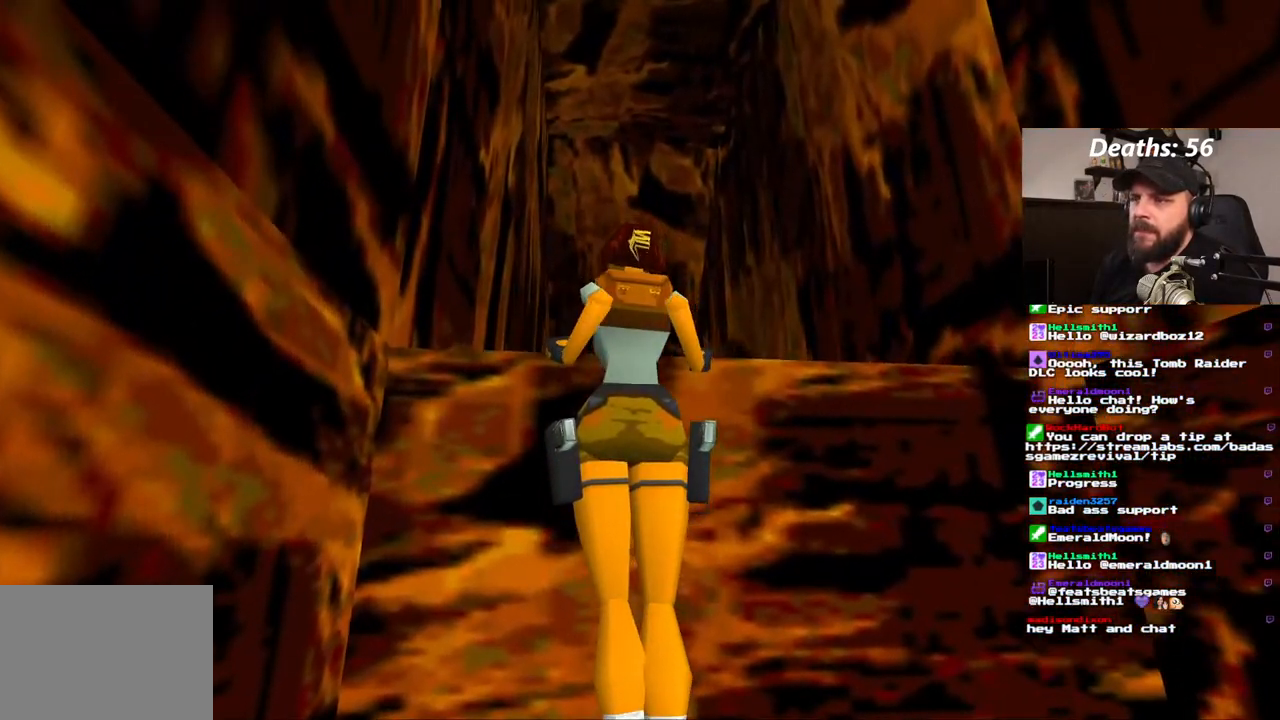
{"dt_ms": 500, "buttons": [], "left_stick": "center", "right_stick": "center", "events": [[17, "DPAD_UP", "up"]]}
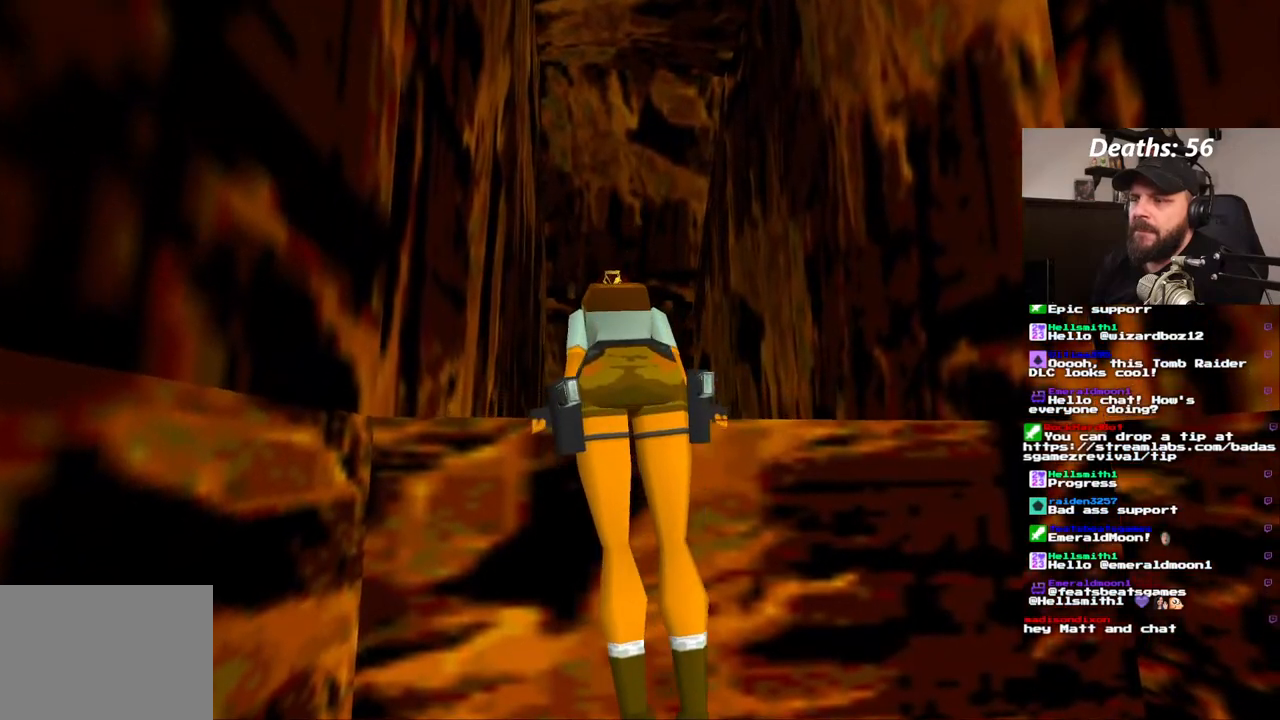
{"dt_ms": 1000, "buttons": [], "left_stick": "center", "right_stick": "center"}